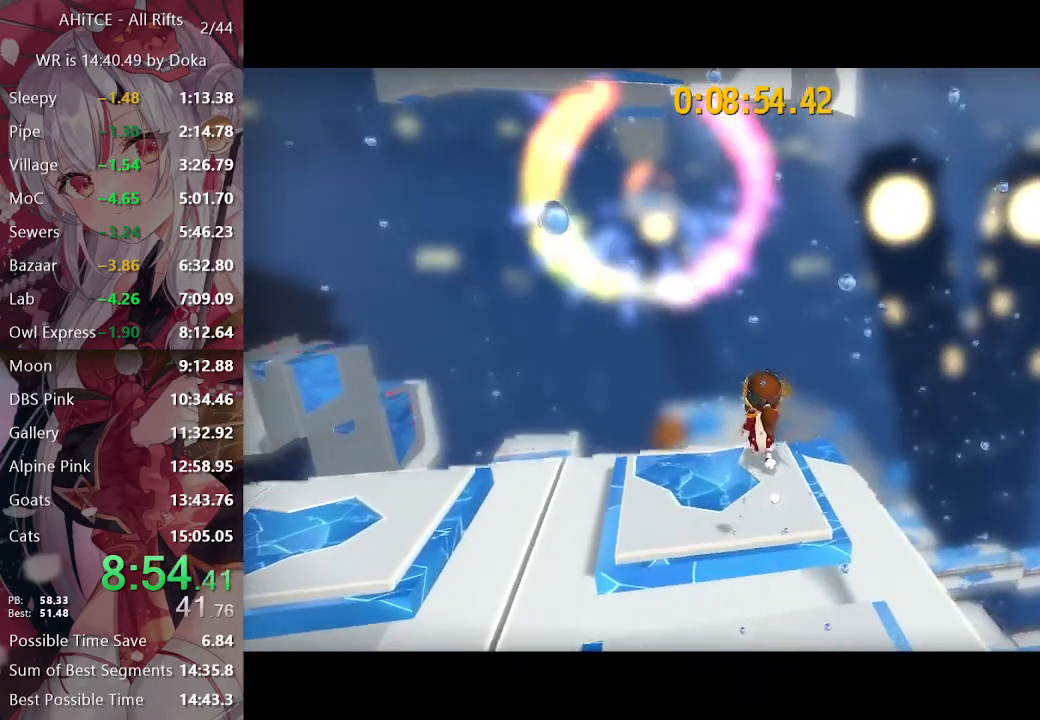
Gameplay with a controller (Xbox layout); each line is a JSON object with the inputs held at the frame after it. "events" lists button and stick changes between this image and that frame as [ms after this image, input, new state], when the widget could be followed in between.
{"buttons": [], "left_stick": "center", "right_stick": "center", "events": []}
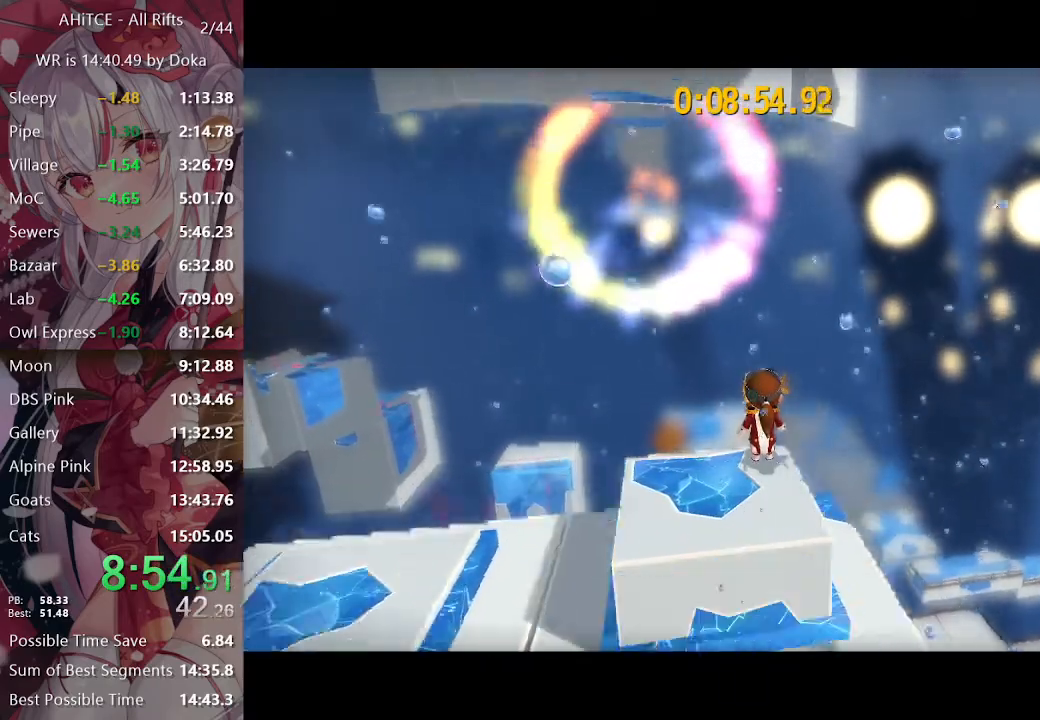
{"buttons": ["A"], "left_stick": "up", "right_stick": "center", "events": [[200, "left_stick", "up"], [233, "A", "down"]]}
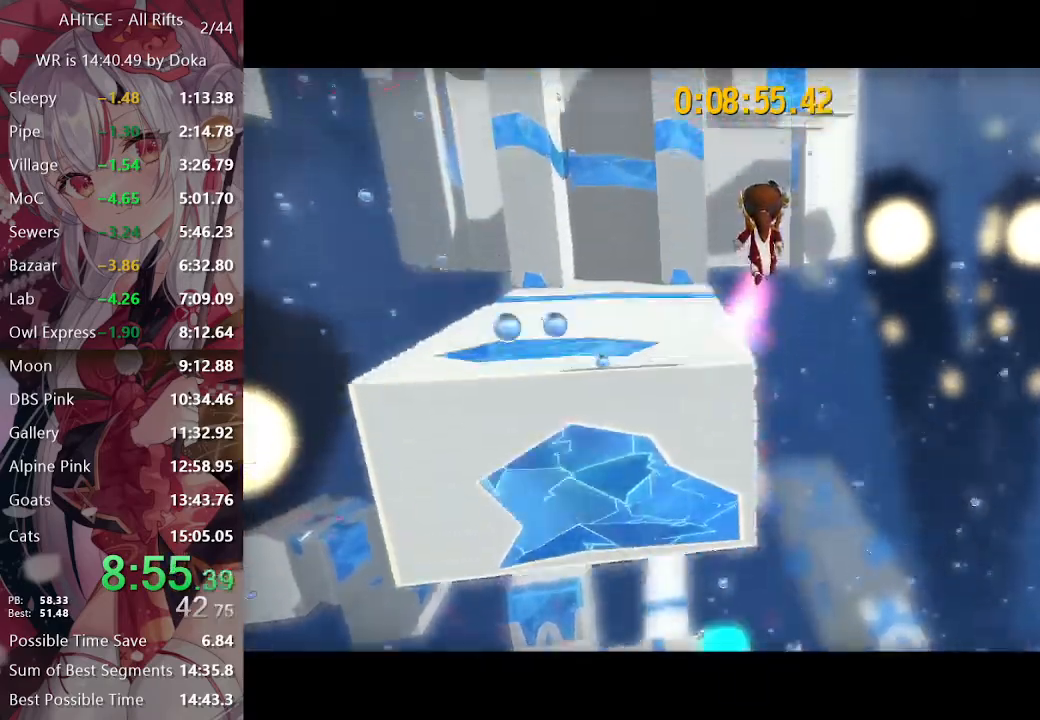
{"buttons": ["A"], "left_stick": "up", "right_stick": "center", "events": []}
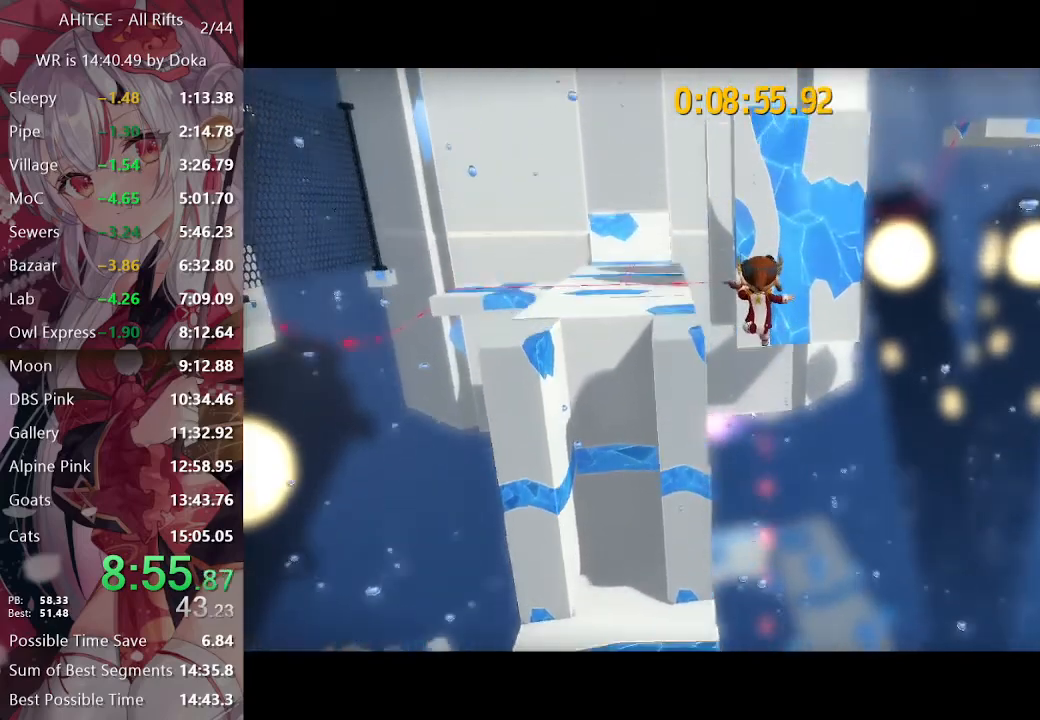
{"buttons": [], "left_stick": "up", "right_stick": "center", "events": [[433, "A", "up"]]}
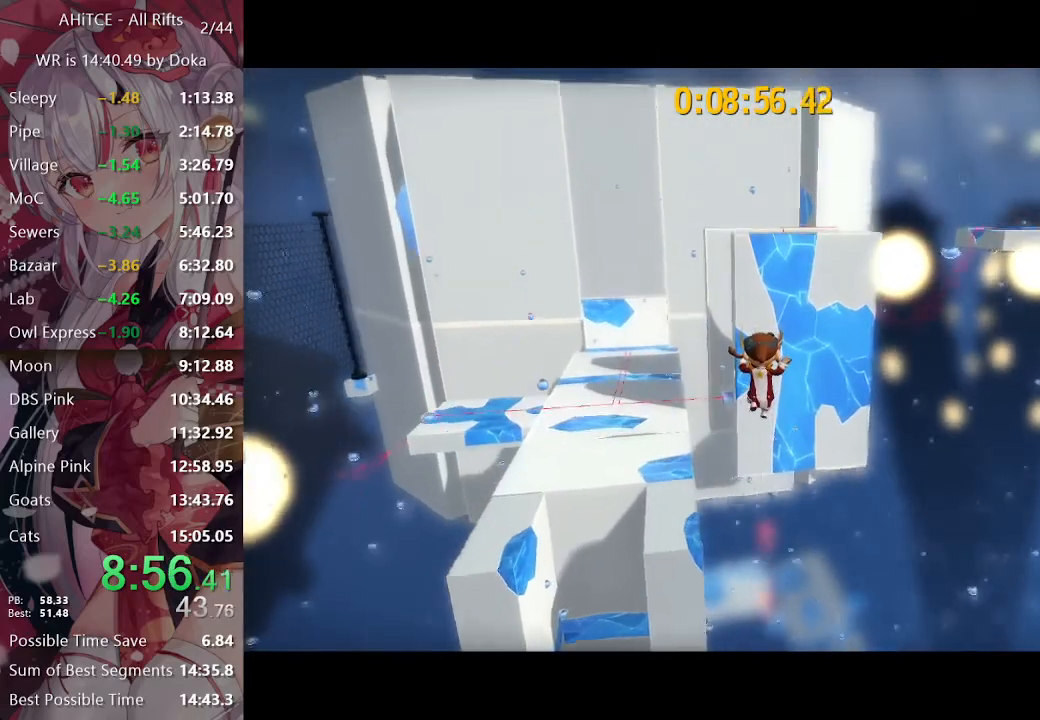
{"buttons": ["A"], "left_stick": "up", "right_stick": "center", "events": [[317, "A", "down"]]}
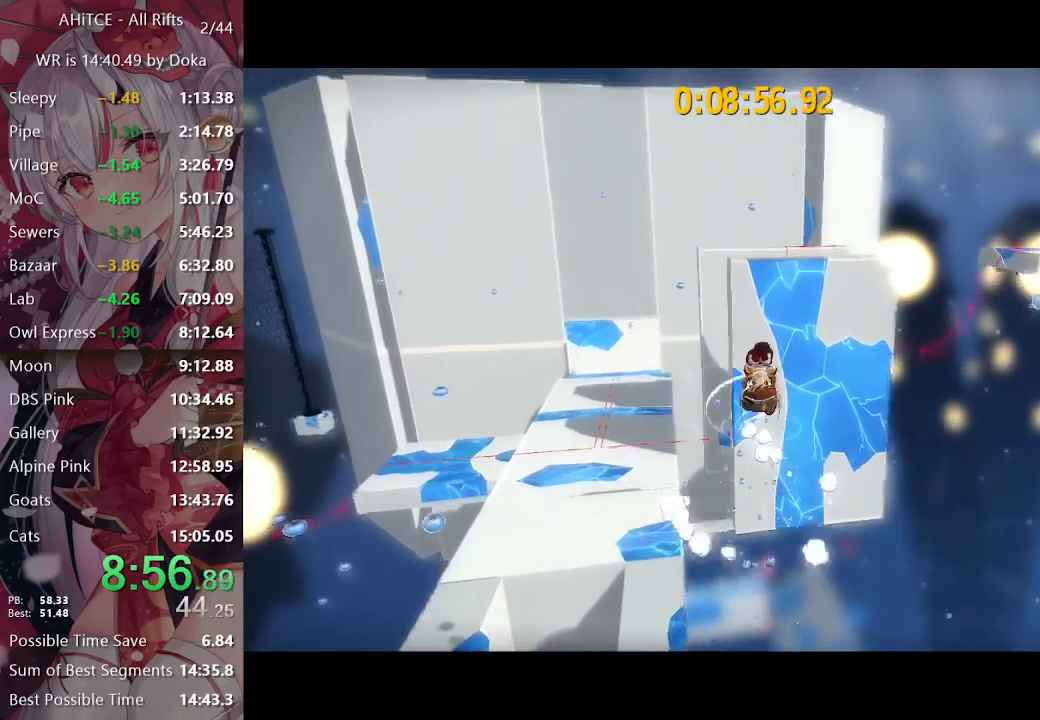
{"buttons": ["R2"], "left_stick": "up", "right_stick": "center", "events": [[267, "A", "up"], [500, "R2", "down"]]}
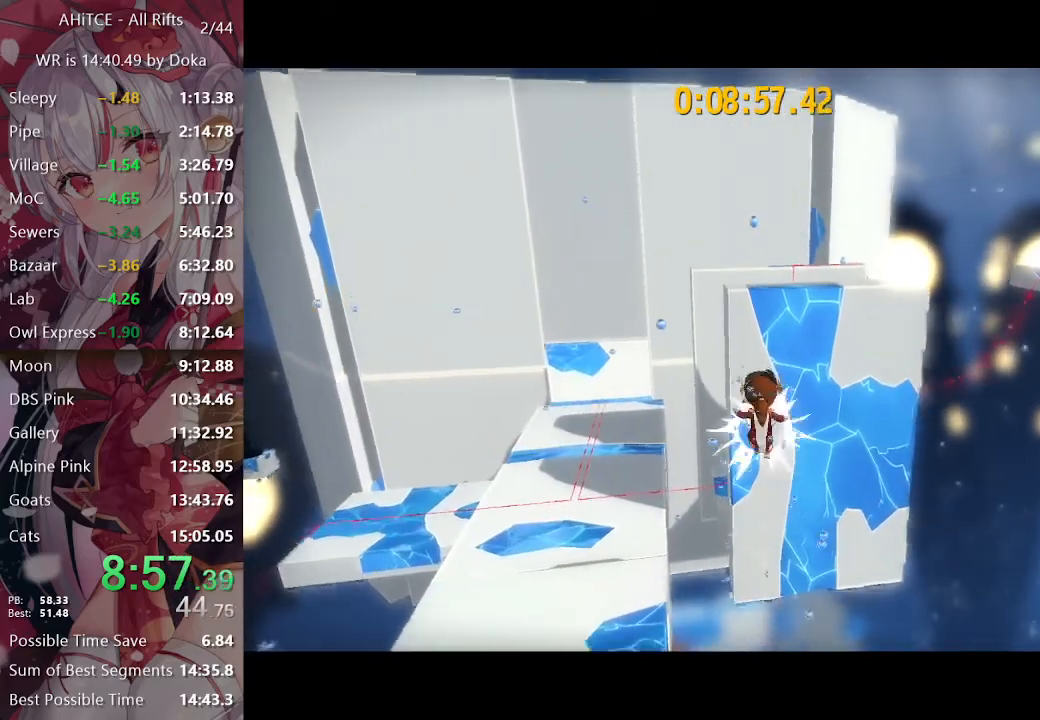
{"buttons": [], "left_stick": "up", "right_stick": "center", "events": [[117, "R2", "up"], [150, "right_stick", "left"], [300, "right_stick", "center"]]}
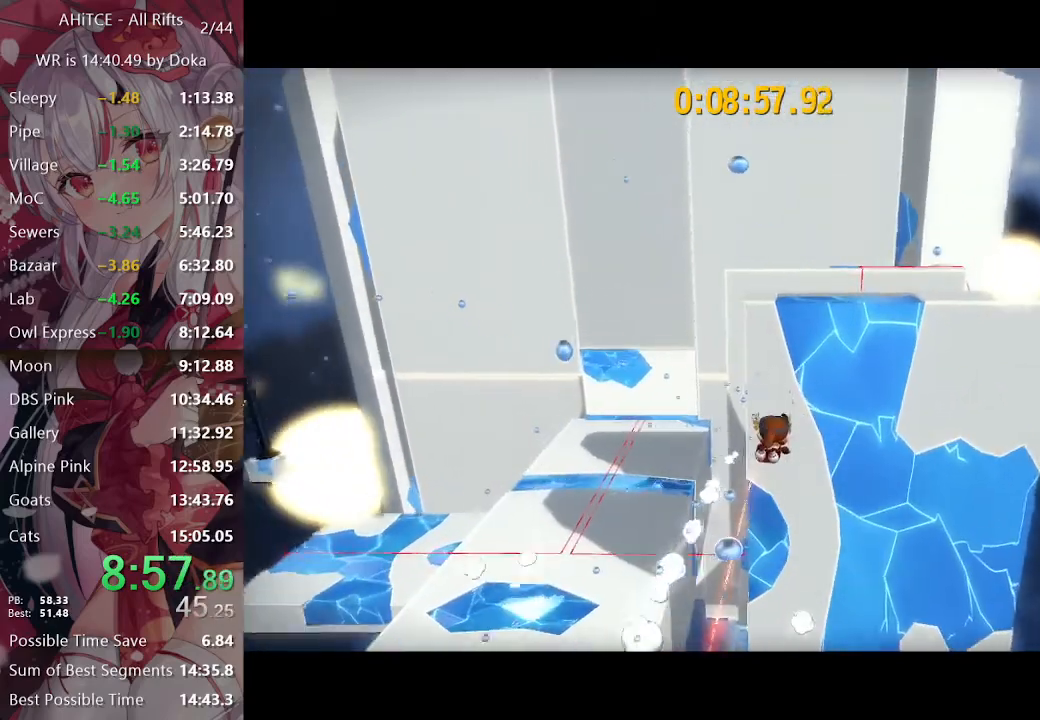
{"buttons": ["A"], "left_stick": "up", "right_stick": "center", "events": [[100, "A", "down"]]}
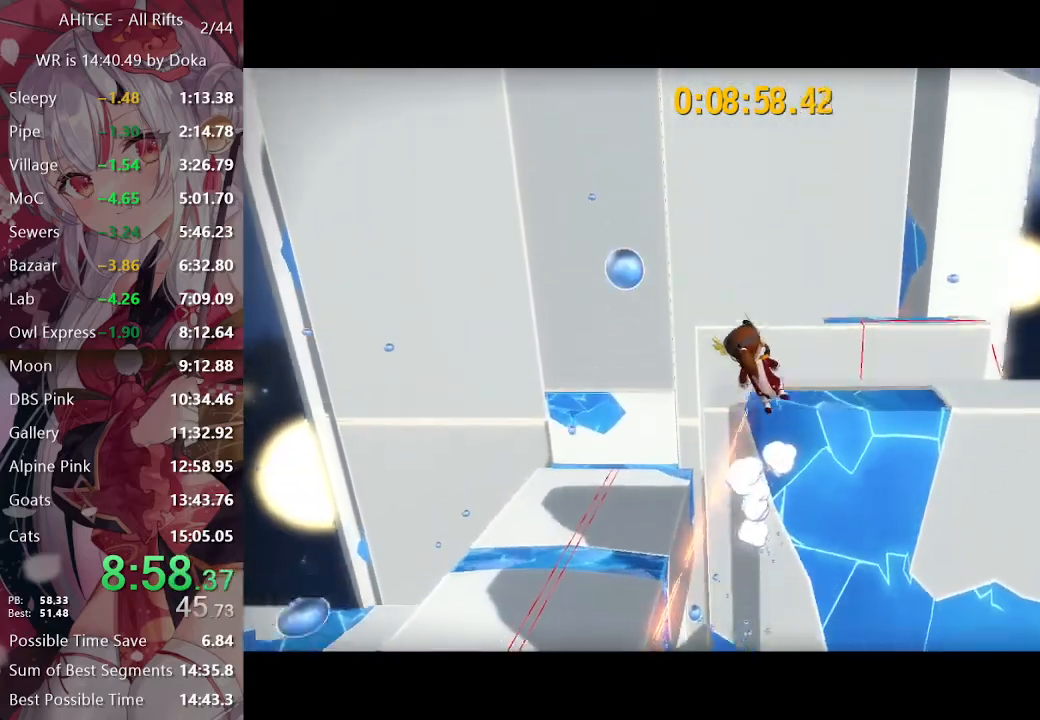
{"buttons": ["L2"], "left_stick": "up", "right_stick": "center", "events": [[17, "A", "up"], [17, "left_stick", "center"], [117, "right_stick", "left"], [267, "right_stick", "center"], [300, "left_stick", "up"], [350, "L2", "down"]]}
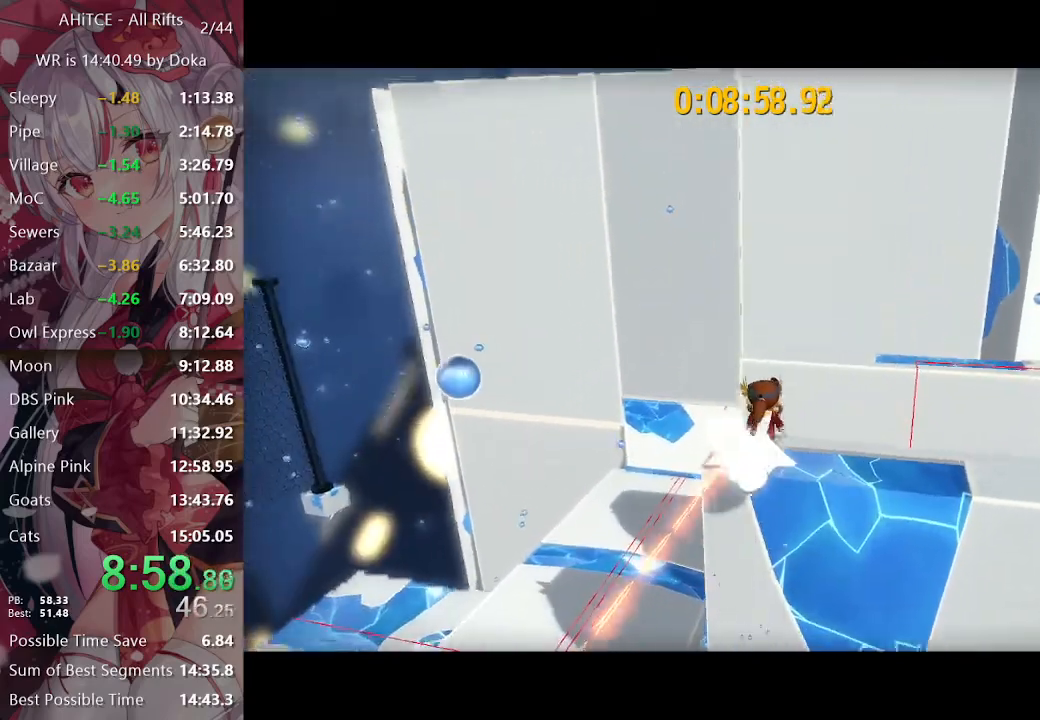
{"buttons": ["A", "L2"], "left_stick": "up", "right_stick": "center", "events": [[150, "A", "down"], [183, "A", "up"], [283, "A", "down"]]}
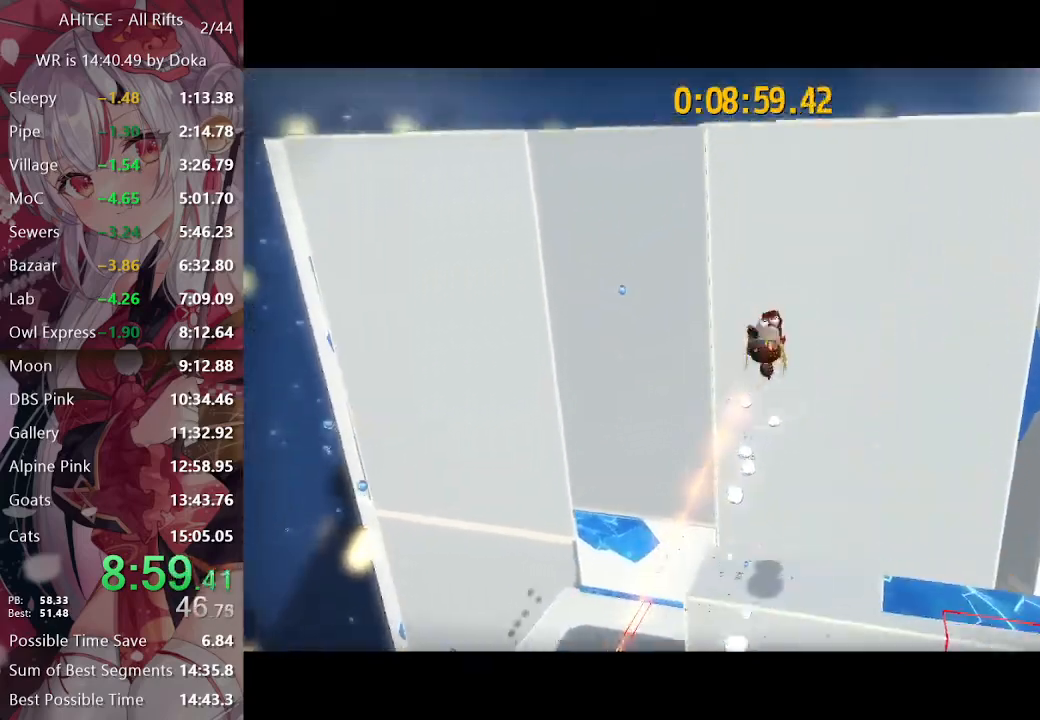
{"buttons": ["L2"], "left_stick": "up-right", "right_stick": "center", "events": [[183, "A", "up"], [217, "left_stick", "up-right"], [317, "R2", "down"], [417, "R2", "up"]]}
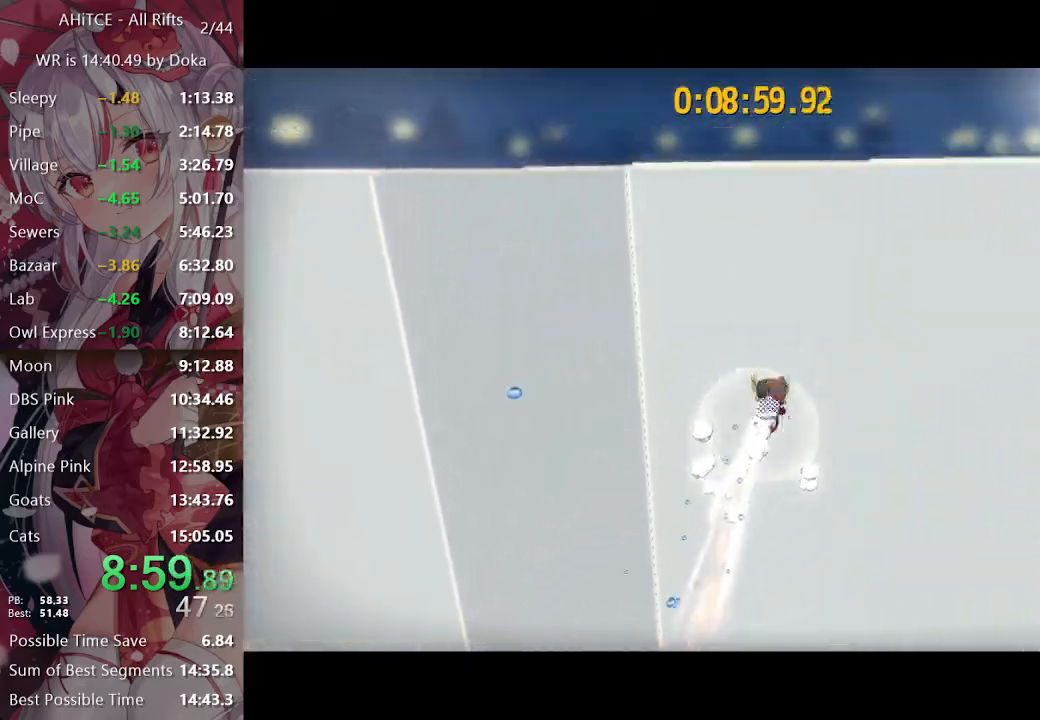
{"buttons": ["L2"], "left_stick": "center", "right_stick": "center", "events": [[50, "R2", "down"], [200, "R2", "up"], [483, "left_stick", "center"]]}
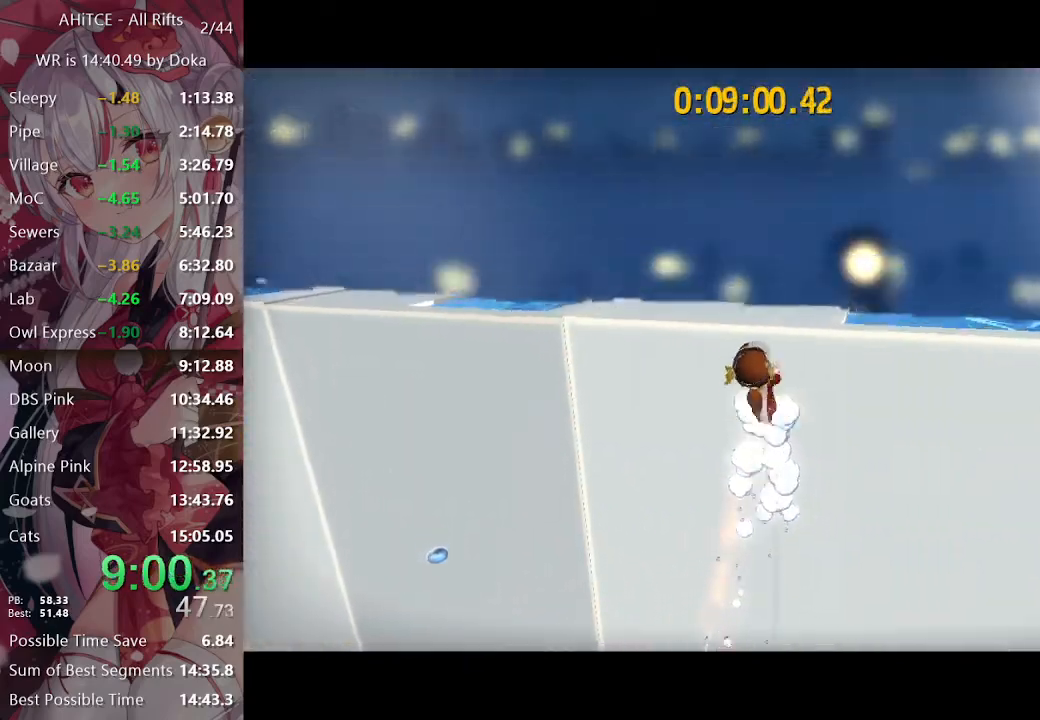
{"buttons": ["L2"], "left_stick": "up-right", "right_stick": "center", "events": [[167, "right_stick", "left"], [233, "right_stick", "center"], [300, "left_stick", "up-right"], [333, "right_stick", "left"], [433, "right_stick", "center"]]}
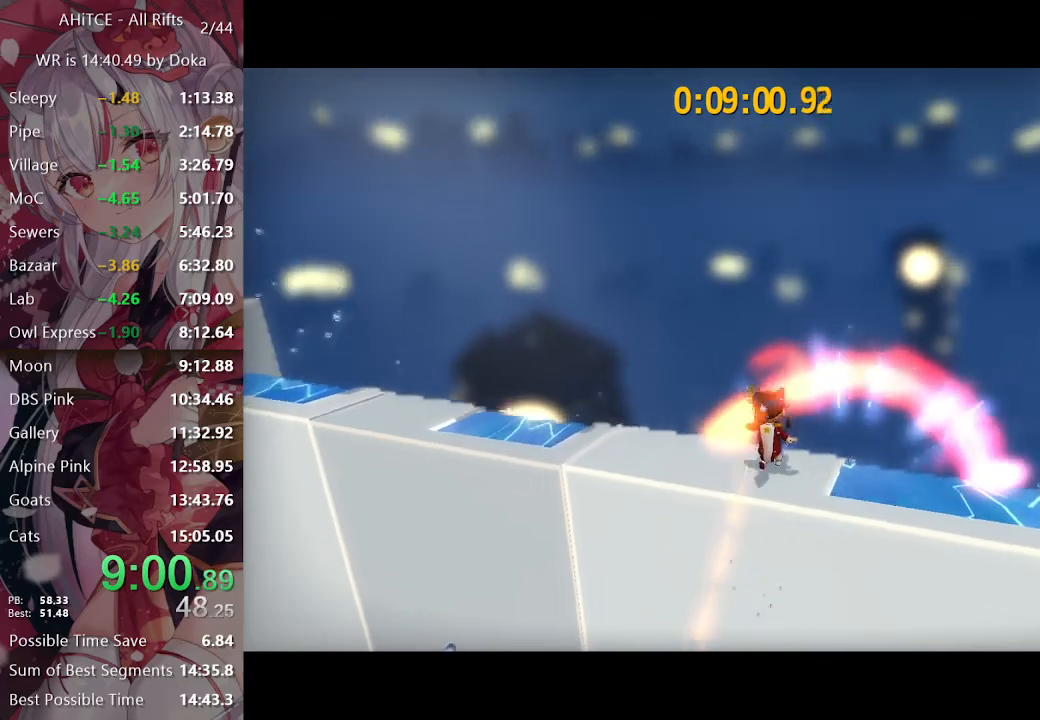
{"buttons": ["L2"], "left_stick": "up-left", "right_stick": "center", "events": [[17, "right_stick", "left"], [100, "right_stick", "center"], [200, "left_stick", "up"], [483, "left_stick", "up-left"]]}
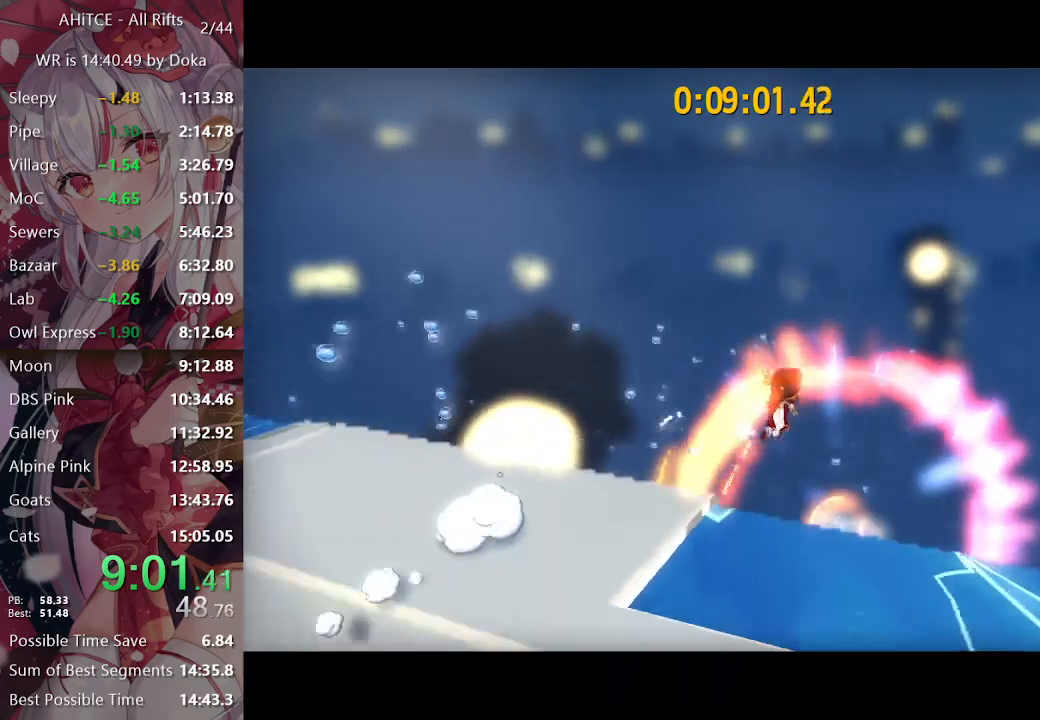
{"buttons": ["L2"], "left_stick": "up", "right_stick": "center", "events": [[283, "left_stick", "up"]]}
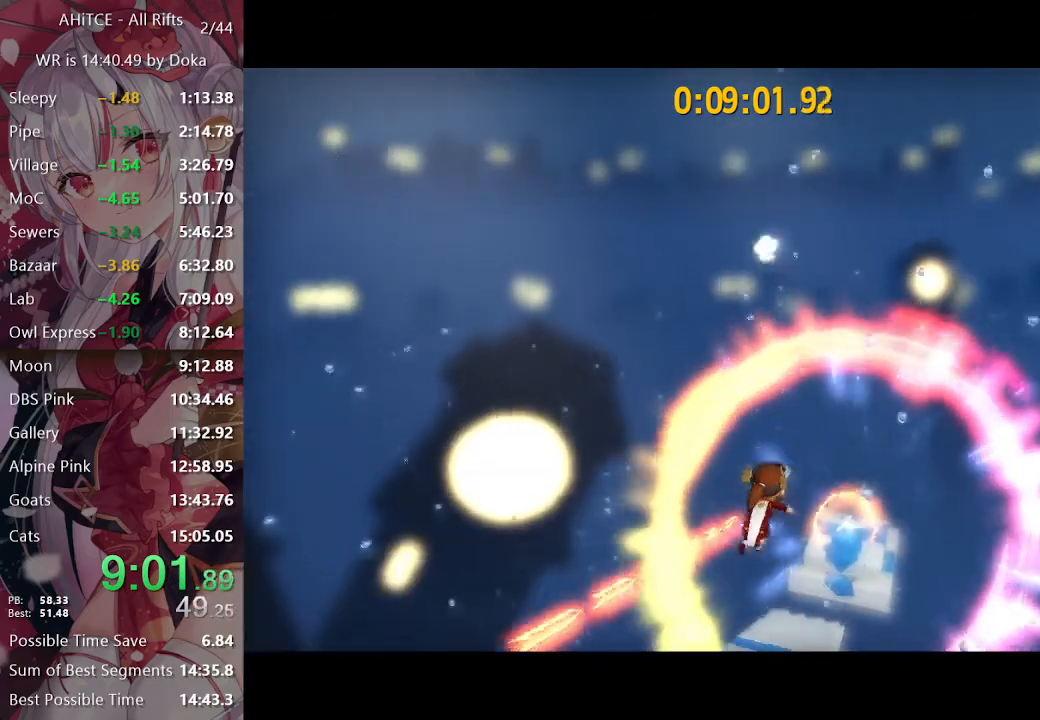
{"buttons": ["L2"], "left_stick": "up", "right_stick": "center", "events": [[417, "R2", "down"], [500, "R2", "up"]]}
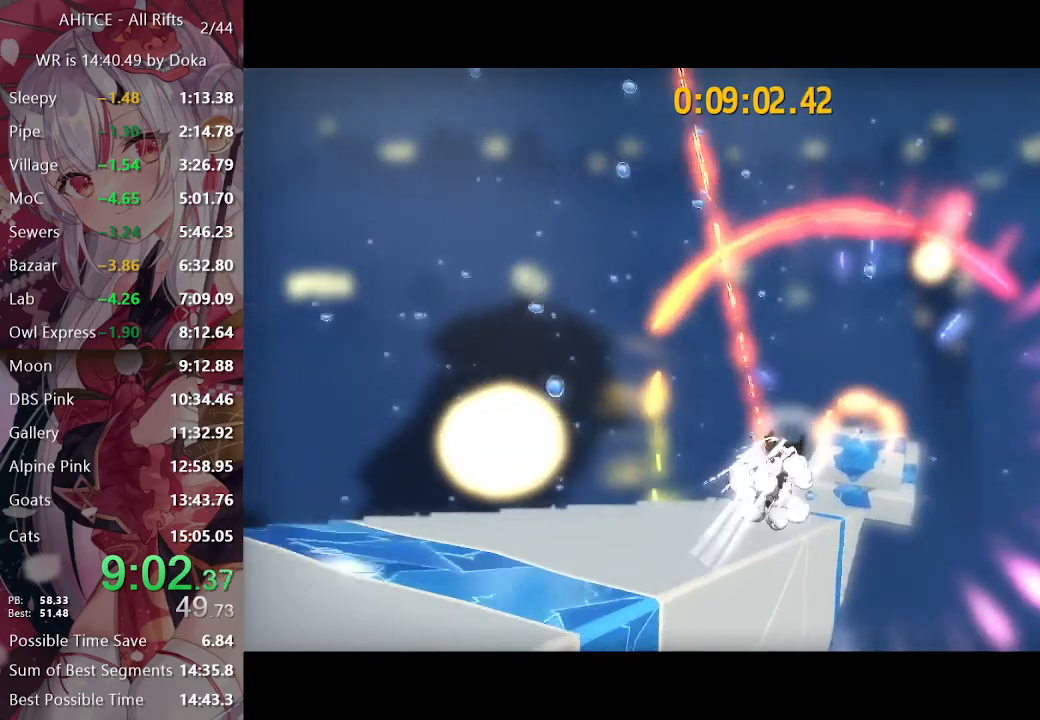
{"buttons": ["L2"], "left_stick": "up", "right_stick": "center", "events": [[100, "right_stick", "right"], [250, "right_stick", "center"]]}
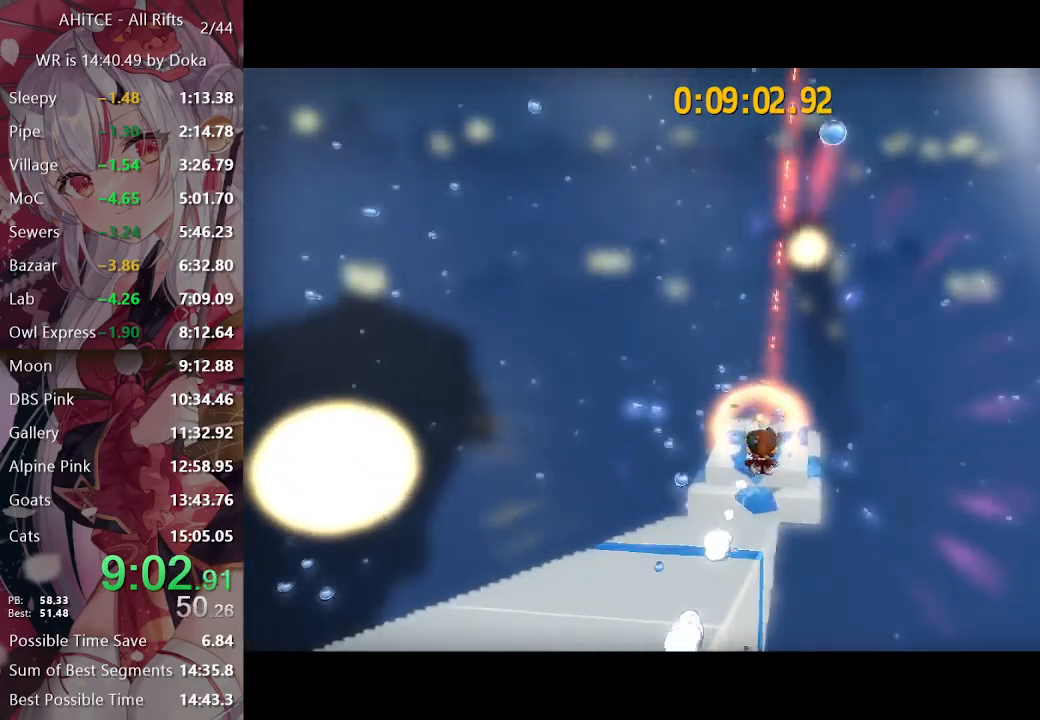
{"buttons": ["L2", "R2"], "left_stick": "up", "right_stick": "center", "events": [[217, "left_stick", "up-left"], [417, "left_stick", "up"], [467, "R2", "down"]]}
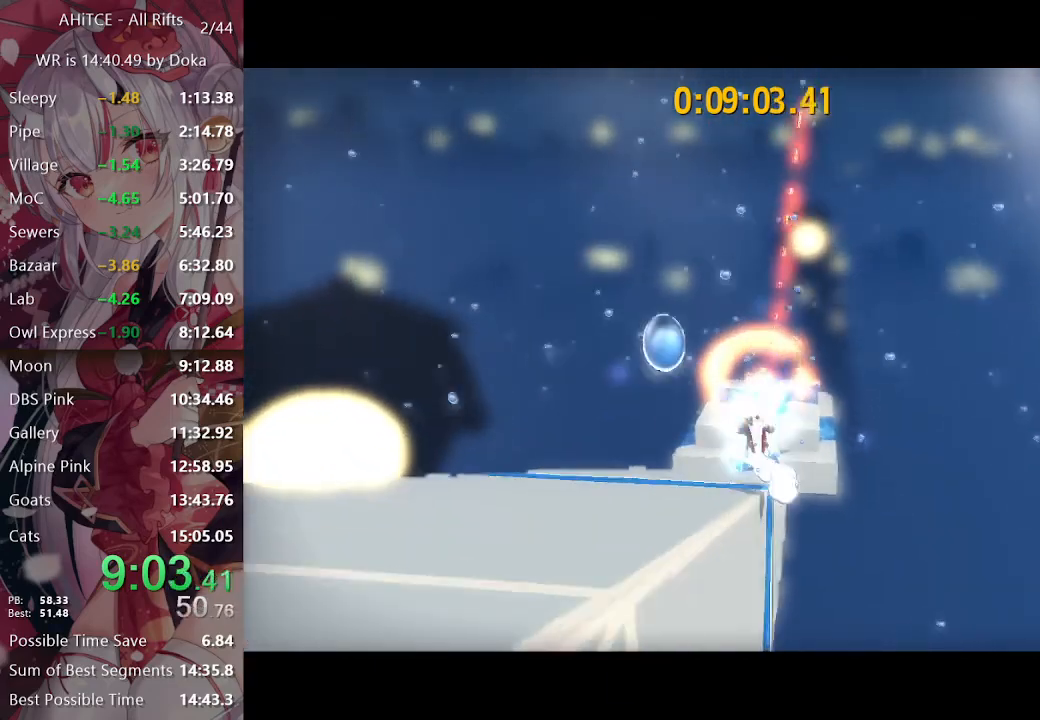
{"buttons": ["L2"], "left_stick": "up", "right_stick": "center", "events": [[133, "R2", "up"], [300, "left_stick", "up-right"], [433, "left_stick", "up"]]}
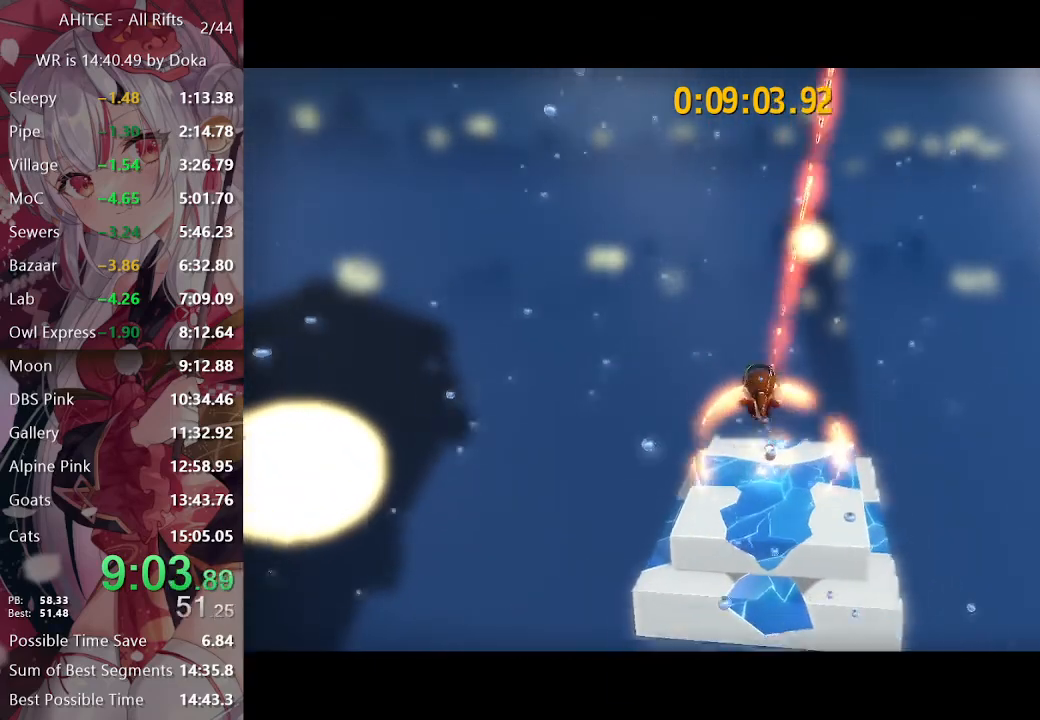
{"buttons": ["L2"], "left_stick": "up", "right_stick": "center", "events": []}
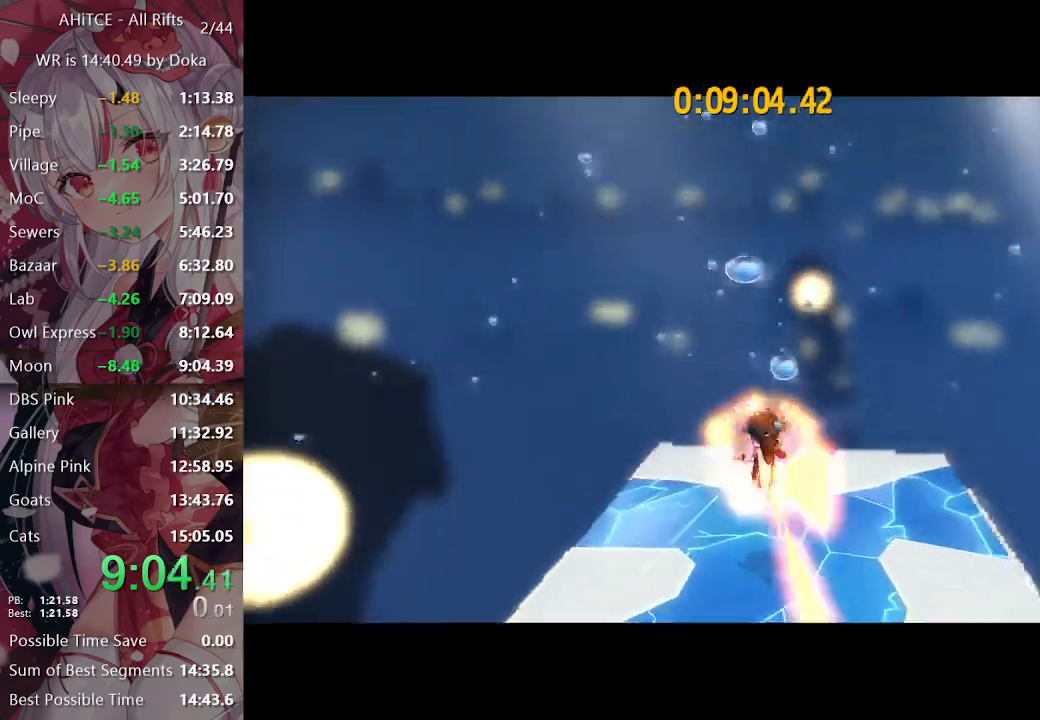
{"buttons": [], "left_stick": "center", "right_stick": "center", "events": [[367, "L2", "up"], [383, "left_stick", "center"]]}